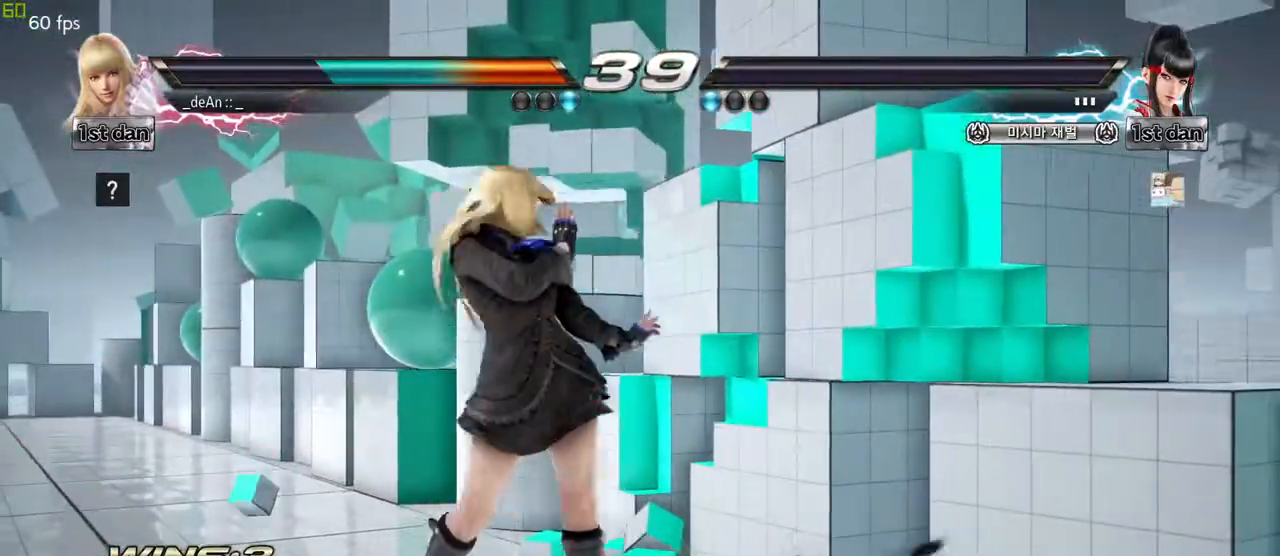
Gameplay with a controller (arcade stick); each line is a JSON object with the inputs held at the frame after it. "events" lists button and stick changes between this image and that frame as [ms after this image, input, new state], when the widget could be followed in between. Not read: L3 R3 other_buttons.
{"buttons": [], "left_stick": "center"}
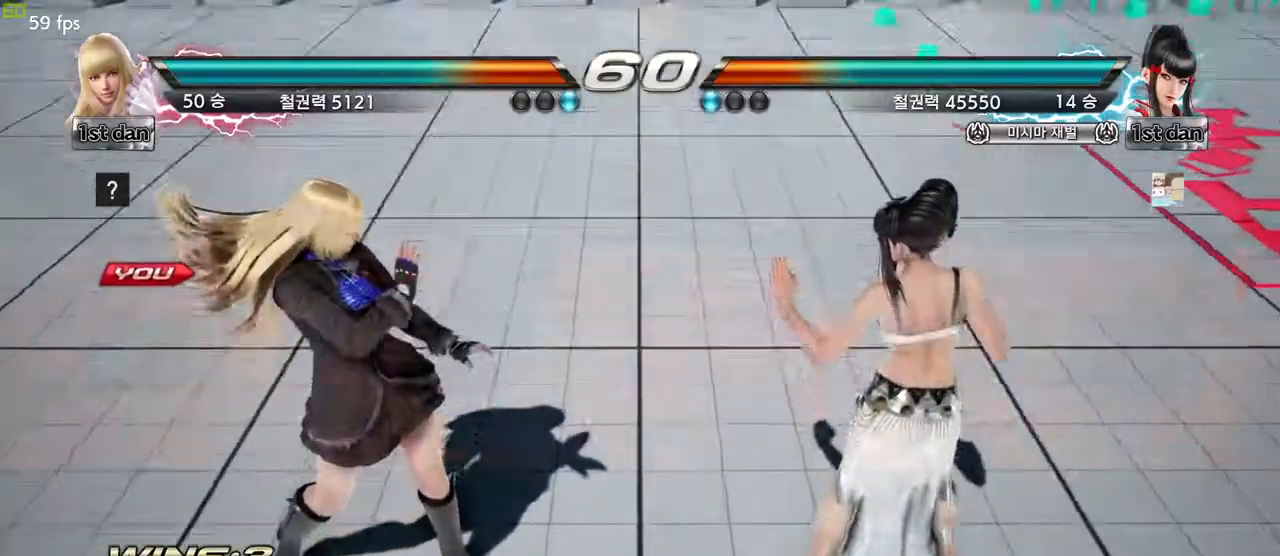
{"buttons": [], "left_stick": "center", "events": []}
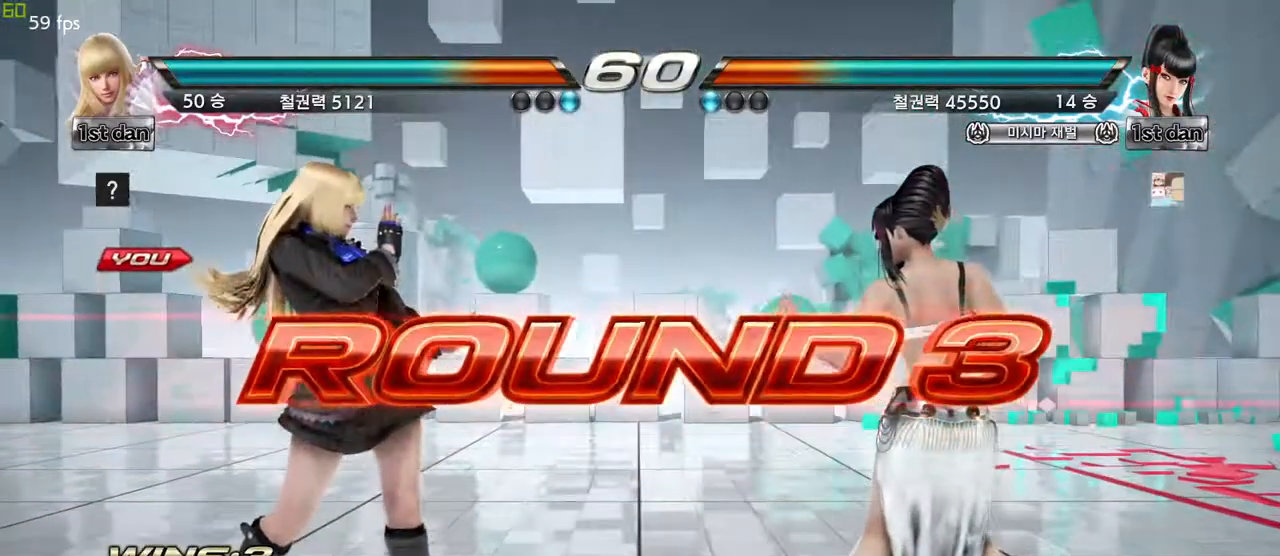
{"buttons": [], "left_stick": "center", "events": []}
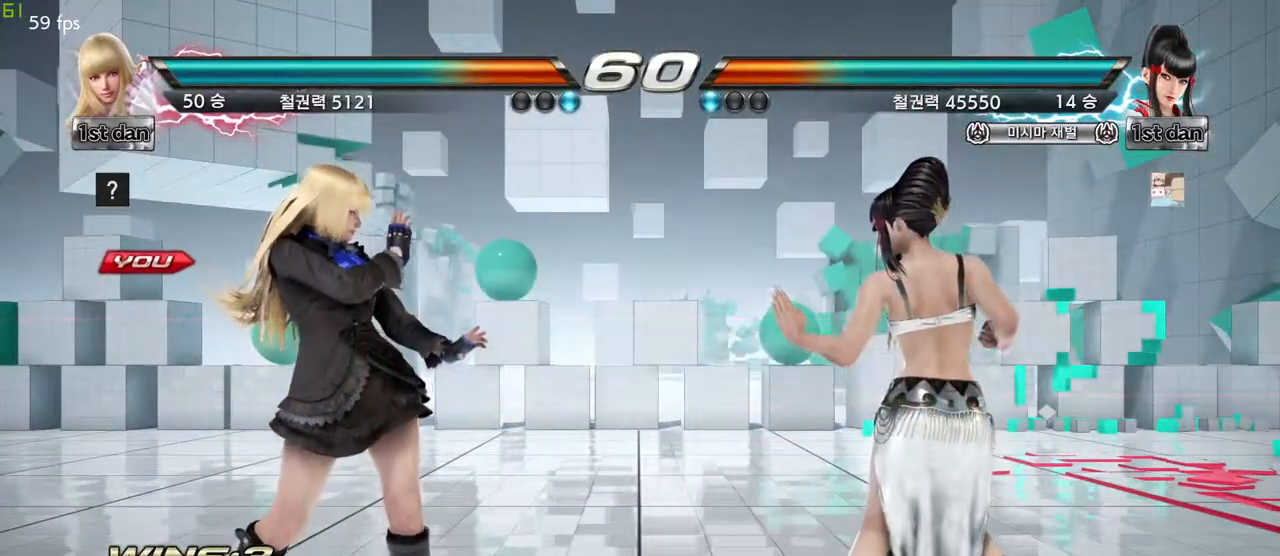
{"buttons": [], "left_stick": "center", "events": []}
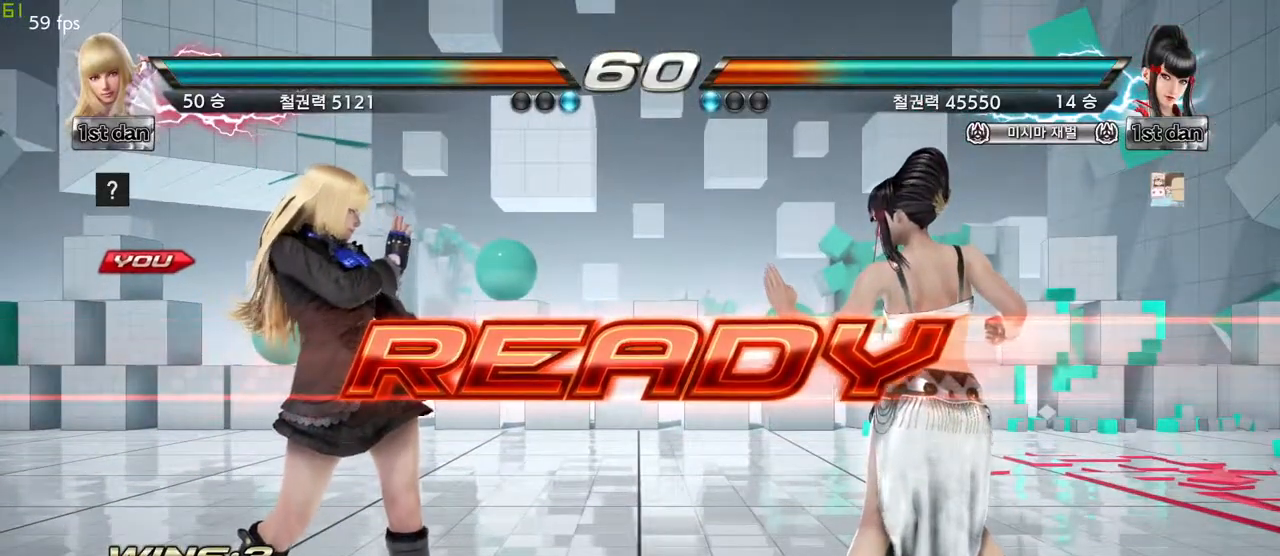
{"buttons": [], "left_stick": "center", "events": []}
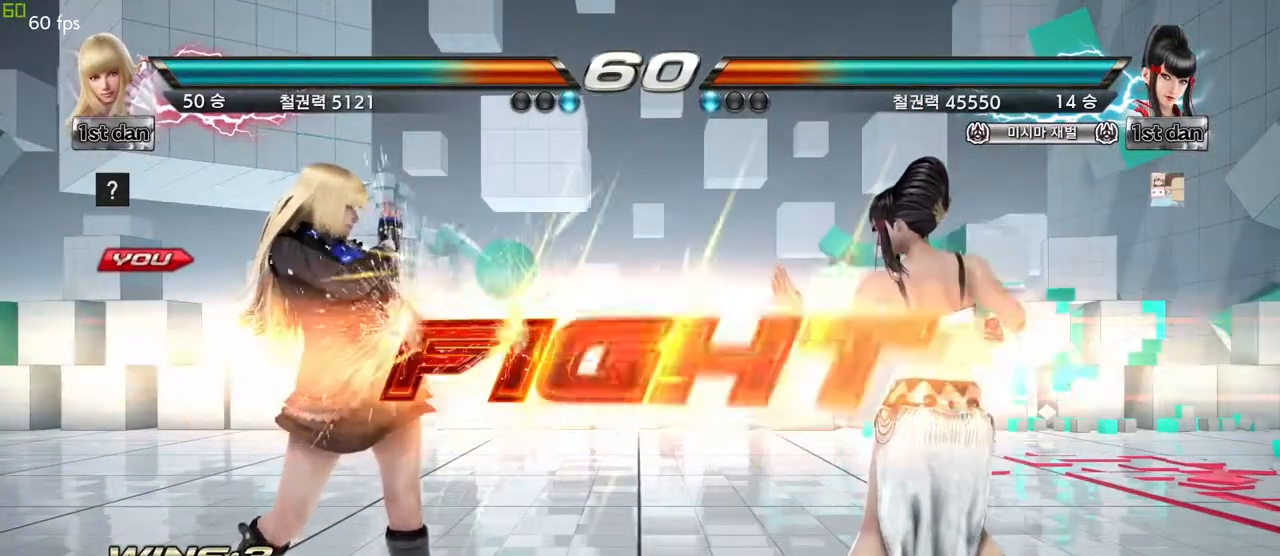
{"buttons": [], "left_stick": "center", "events": []}
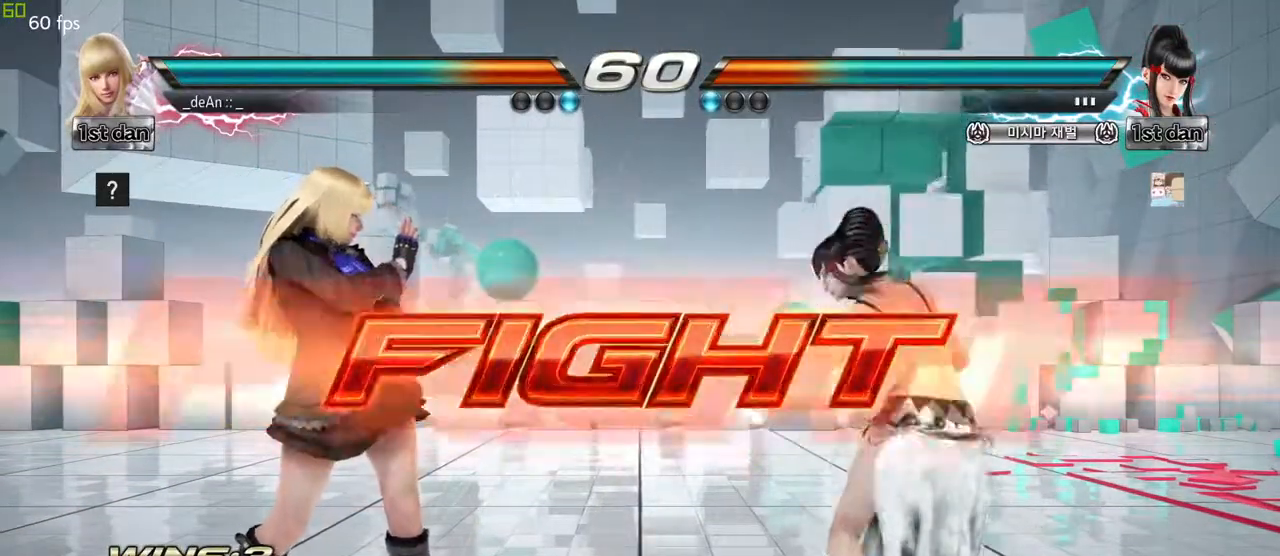
{"buttons": [], "left_stick": "left", "events": [[50, "left_stick", "left"]]}
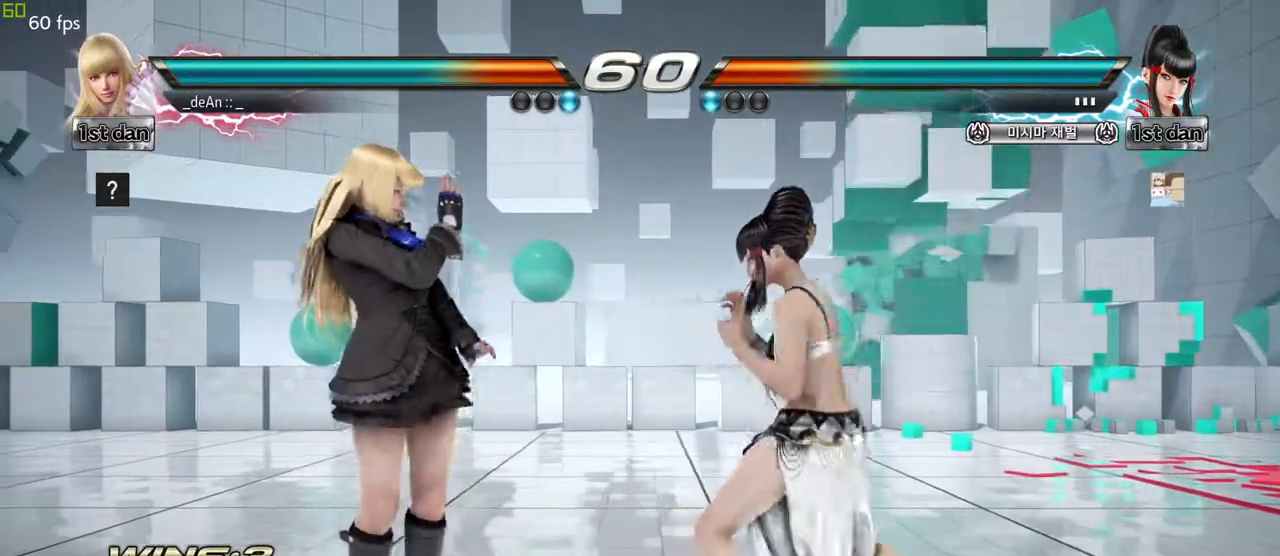
{"buttons": ["SQUARE", "TRIANGLE"], "left_stick": "center", "events": [[133, "left_stick", "center"], [433, "SQUARE", "down"], [500, "TRIANGLE", "down"]]}
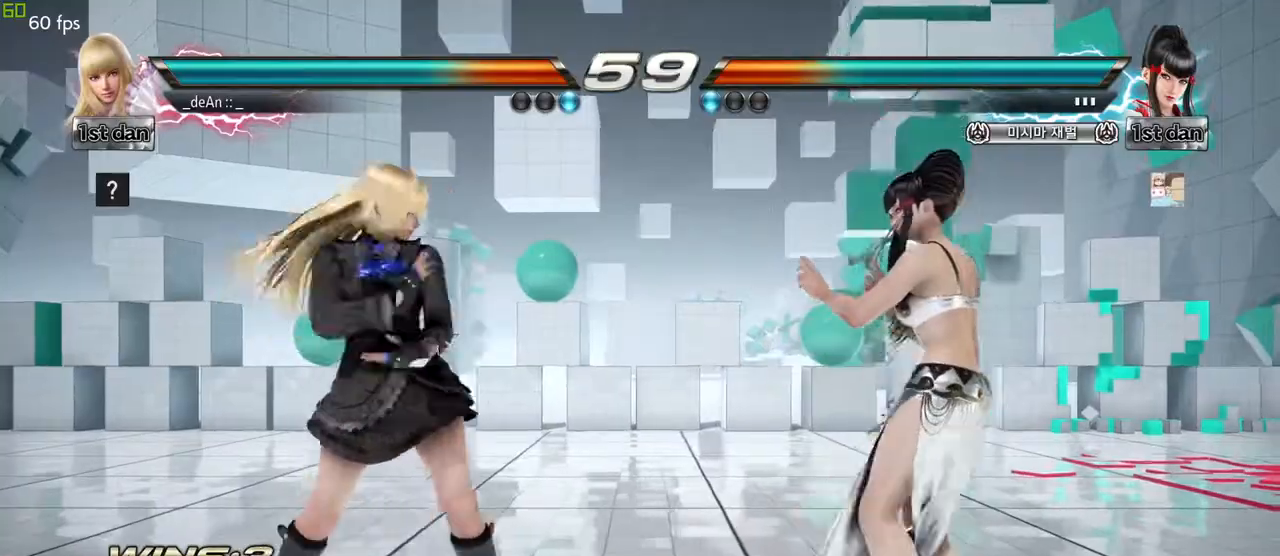
{"buttons": ["CROSS"], "left_stick": "down", "events": [[100, "SQUARE", "up"], [133, "TRIANGLE", "up"], [467, "left_stick", "down"], [483, "CROSS", "down"]]}
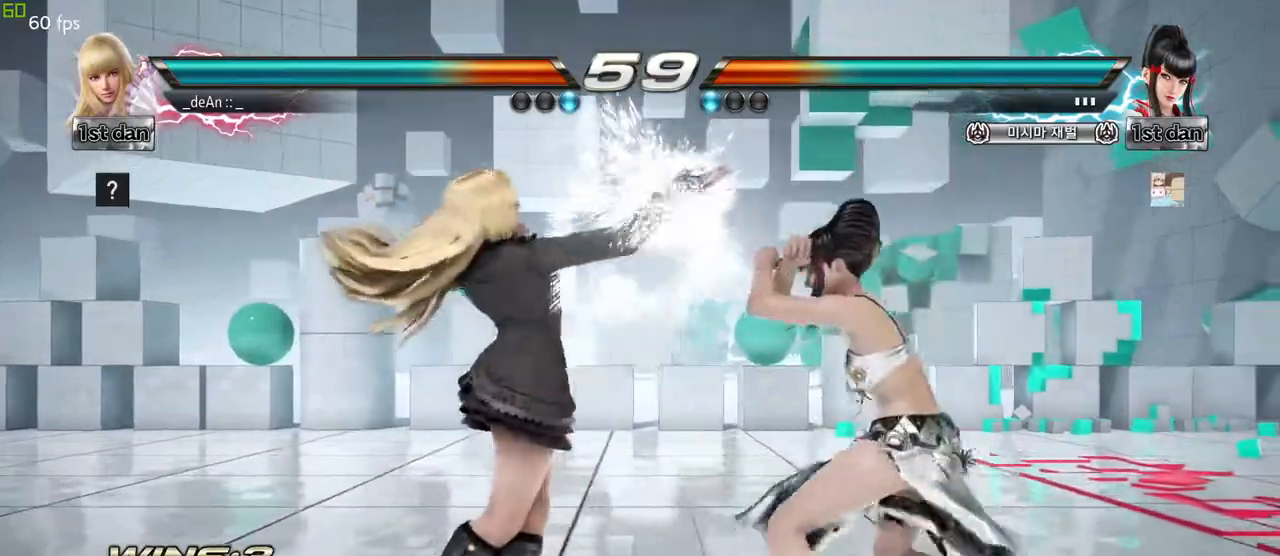
{"buttons": [], "left_stick": "center", "events": [[17, "CIRCLE", "down"], [50, "CIRCLE", "up"], [67, "CROSS", "up"], [200, "left_stick", "center"]]}
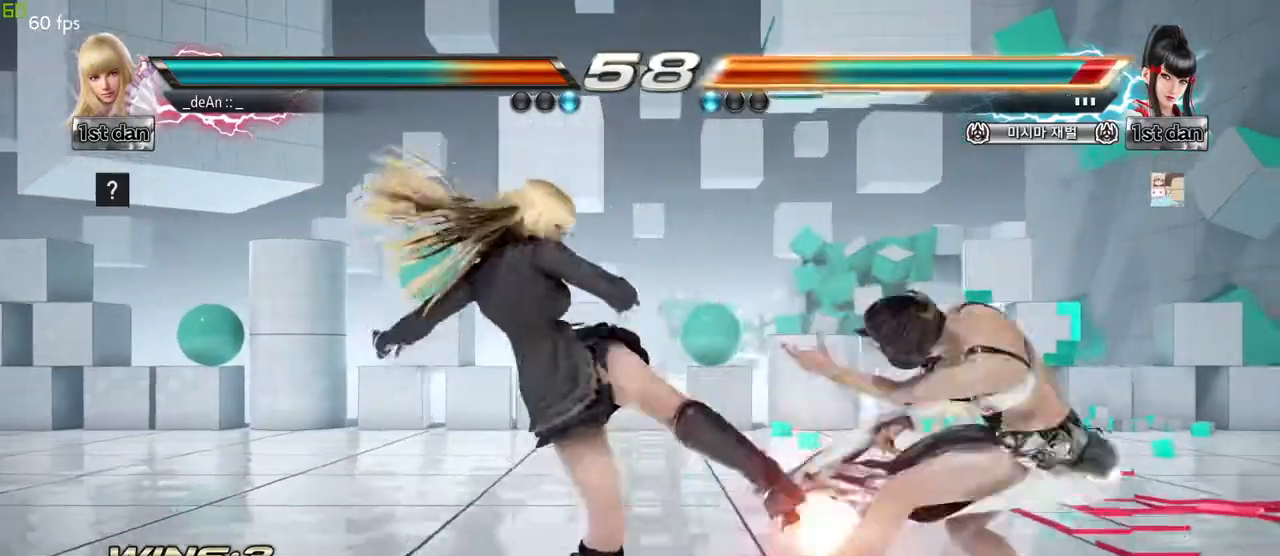
{"buttons": ["SQUARE"], "left_stick": "center", "events": [[350, "SQUARE", "down"]]}
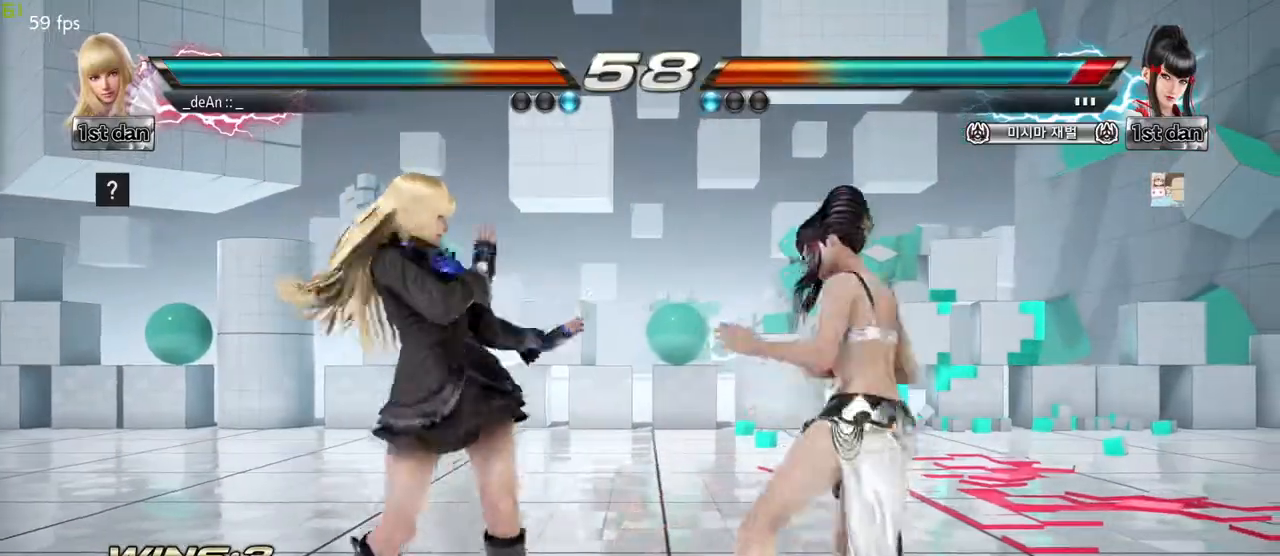
{"buttons": [], "left_stick": "down-right", "events": [[67, "SQUARE", "up"], [267, "left_stick", "down-right"], [300, "SQUARE", "down"], [433, "SQUARE", "up"]]}
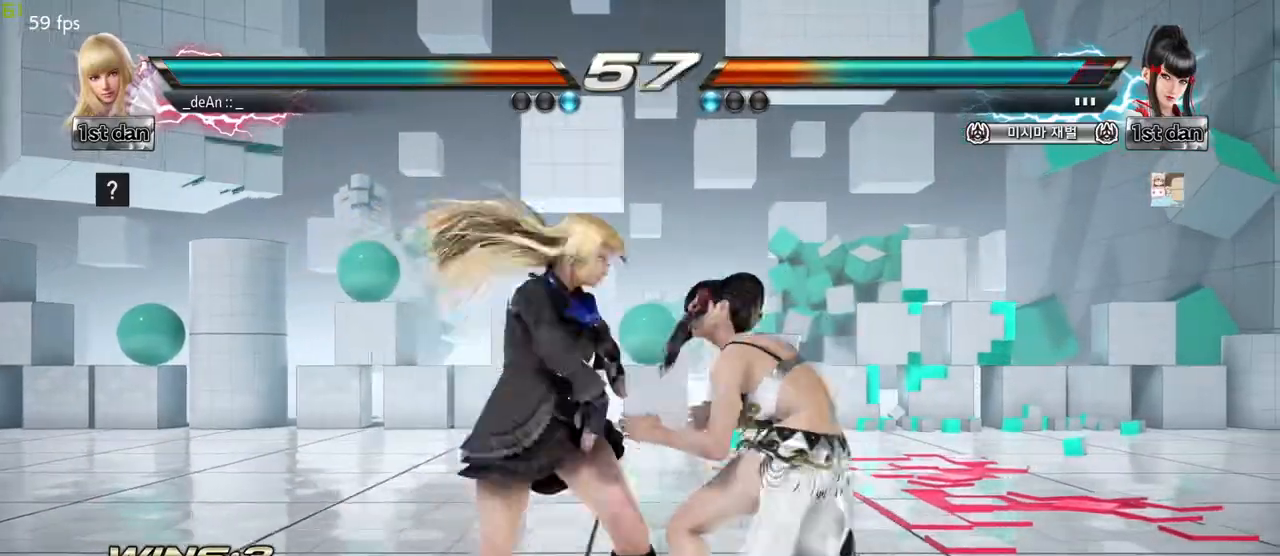
{"buttons": ["SQUARE"], "left_stick": "center", "events": [[17, "left_stick", "center"], [400, "SQUARE", "down"]]}
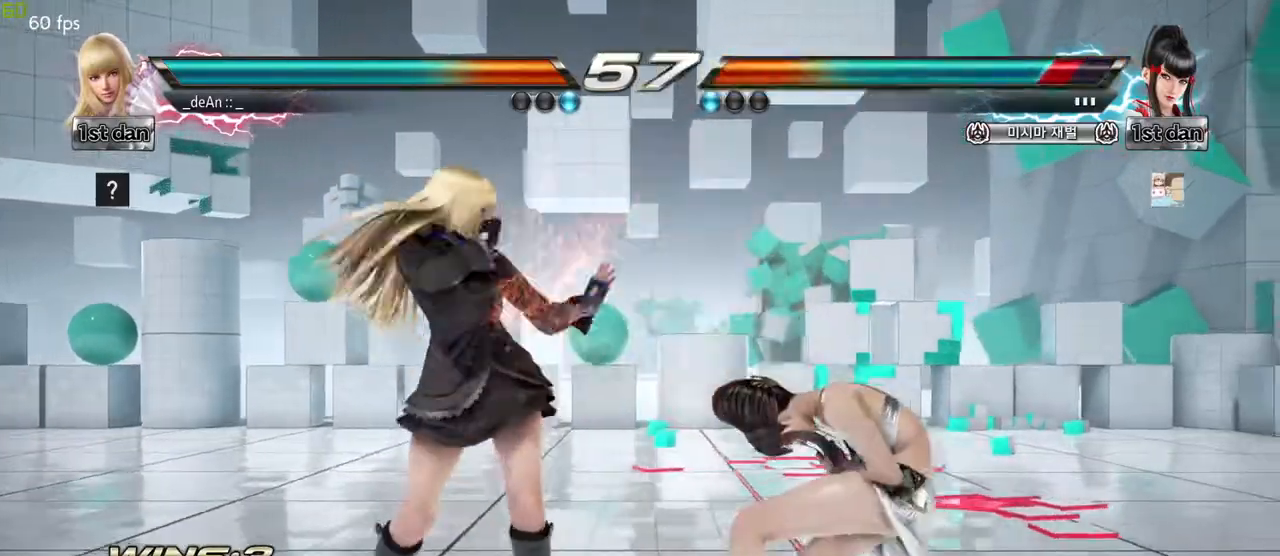
{"buttons": ["CIRCLE"], "left_stick": "right", "events": [[67, "SQUARE", "up"], [283, "left_stick", "right"], [367, "left_stick", "center"], [417, "left_stick", "right"], [500, "CIRCLE", "down"]]}
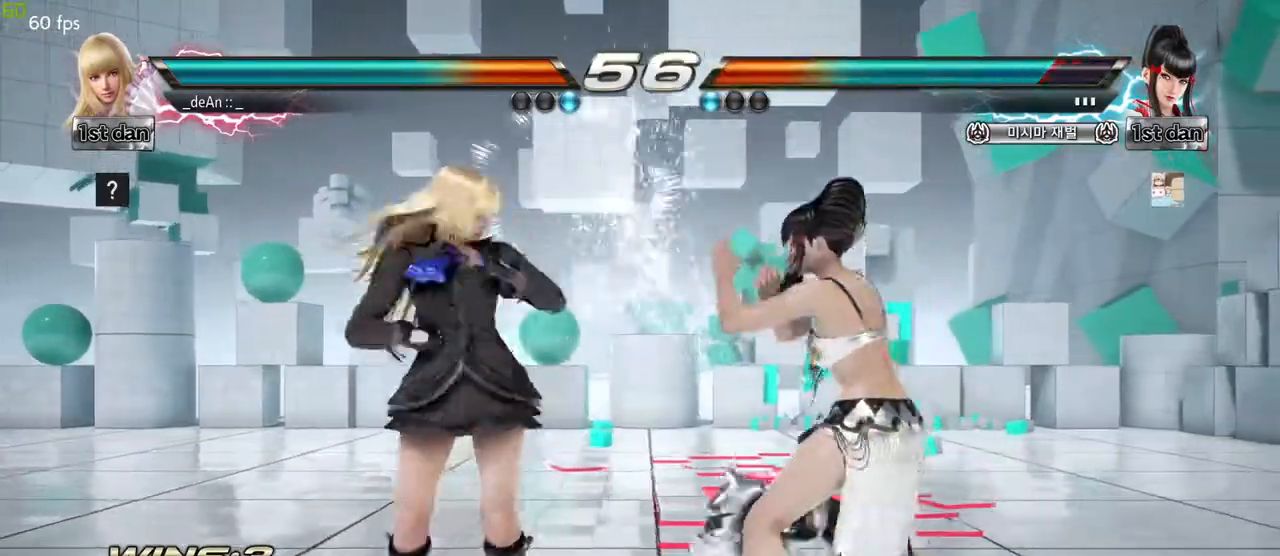
{"buttons": [], "left_stick": "center", "events": [[83, "CIRCLE", "up"], [83, "left_stick", "center"]]}
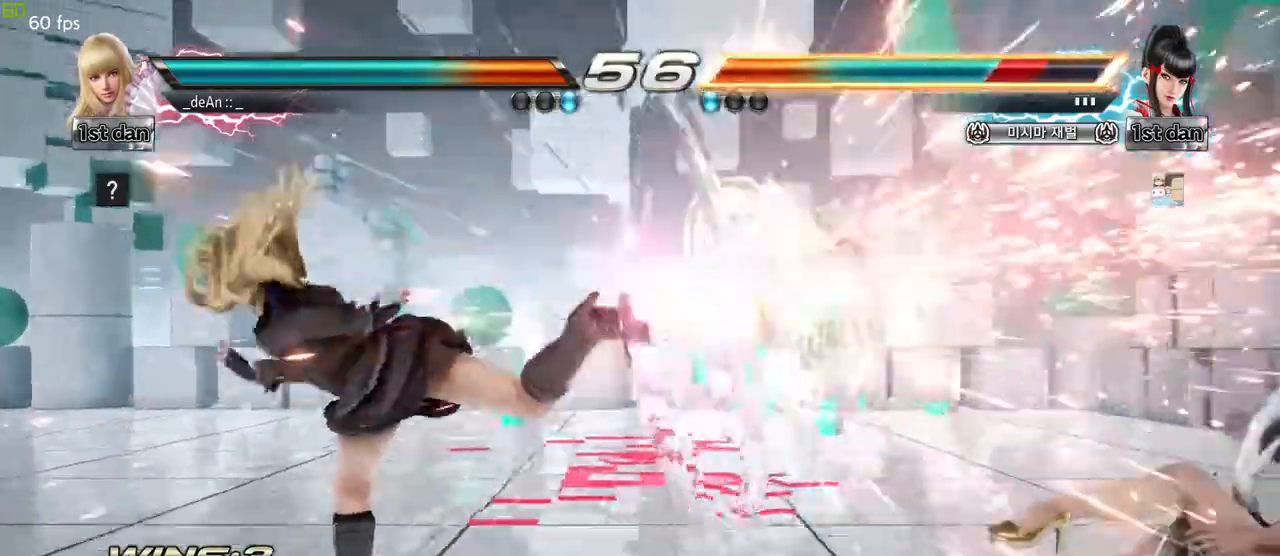
{"buttons": [], "left_stick": "right", "events": [[267, "left_stick", "right"], [367, "left_stick", "center"], [467, "left_stick", "right"]]}
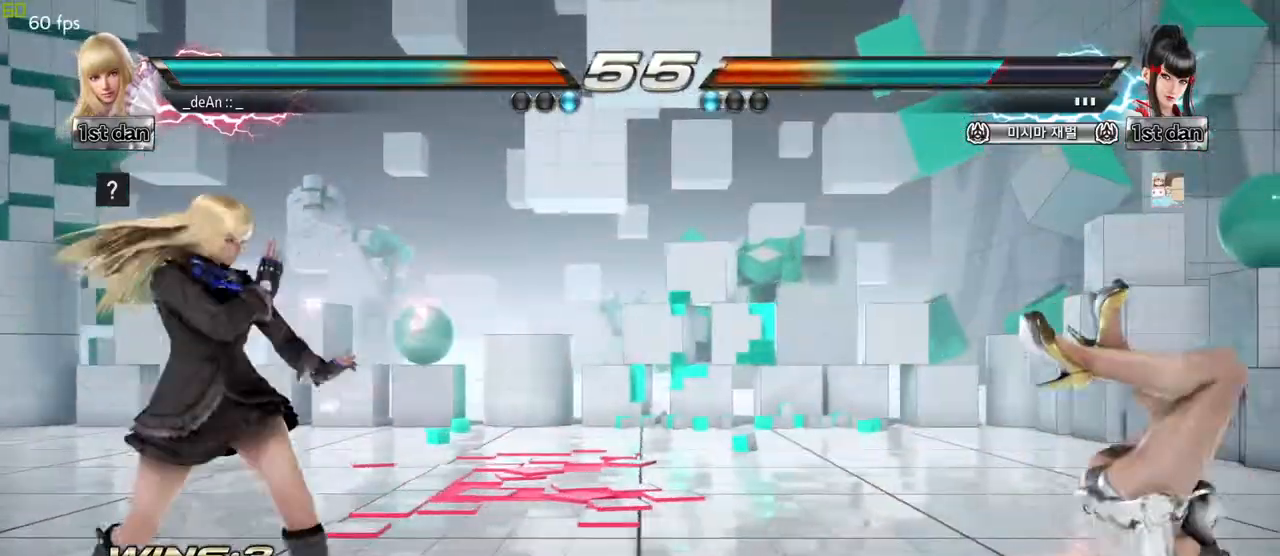
{"buttons": [], "left_stick": "center", "events": [[133, "left_stick", "down-right"], [167, "CROSS", "down"], [183, "CIRCLE", "down"], [267, "CIRCLE", "up"], [317, "CROSS", "up"], [417, "left_stick", "center"]]}
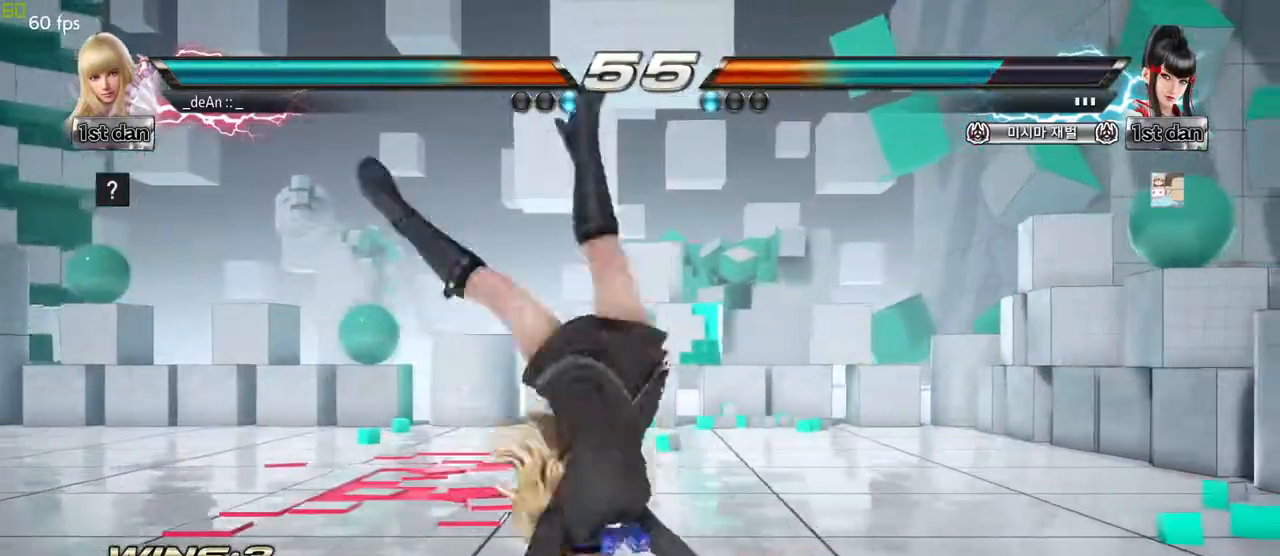
{"buttons": [], "left_stick": "center", "events": [[350, "left_stick", "right"], [450, "left_stick", "center"]]}
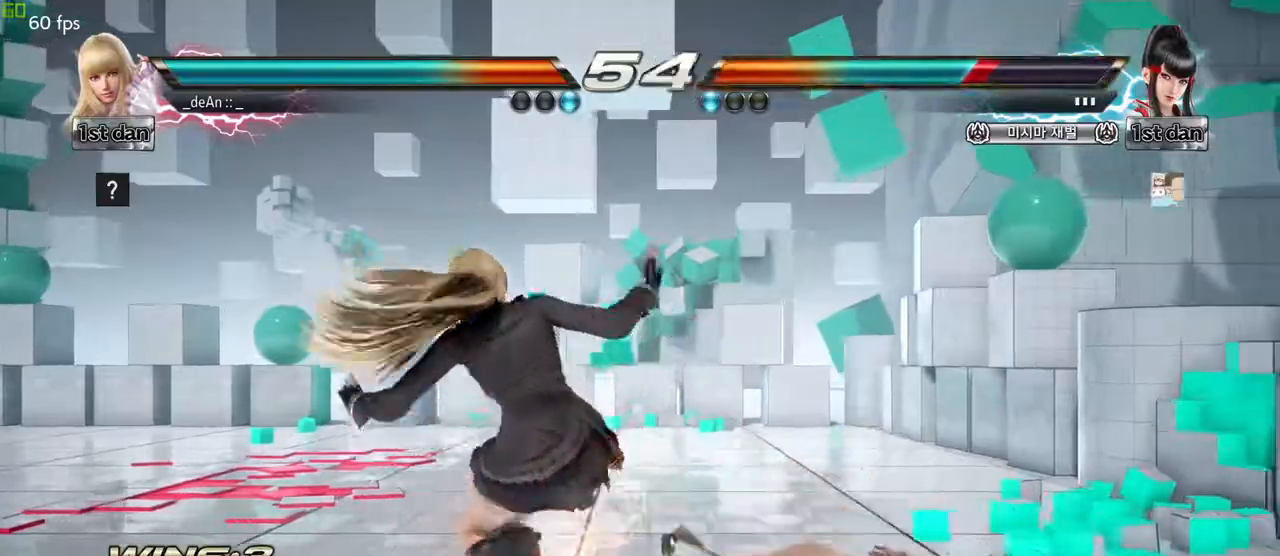
{"buttons": [], "left_stick": "center", "events": [[33, "left_stick", "right"], [250, "left_stick", "down"], [283, "CROSS", "down"], [400, "CROSS", "up"], [467, "left_stick", "center"]]}
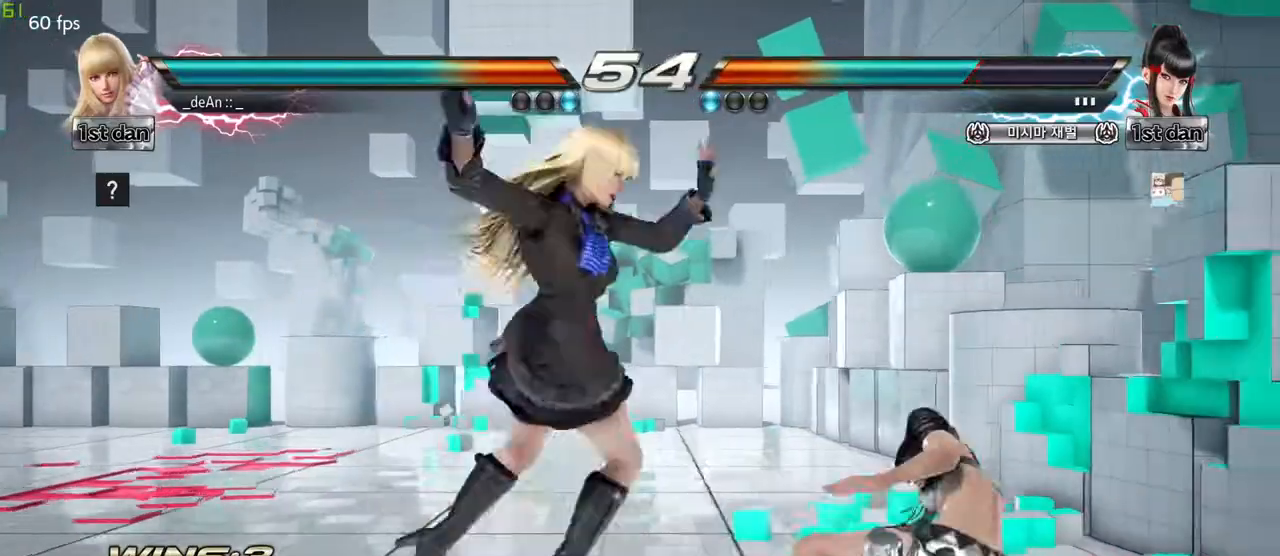
{"buttons": [], "left_stick": "center", "events": []}
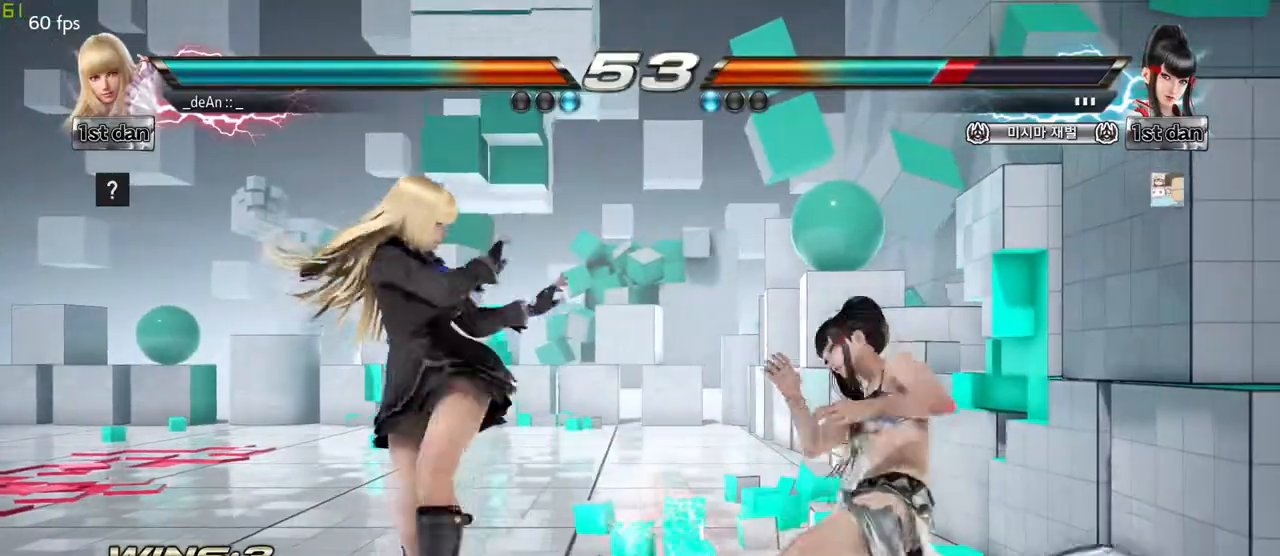
{"buttons": ["SQUARE"], "left_stick": "down-right", "events": [[50, "SQUARE", "down"], [283, "SQUARE", "up"], [433, "left_stick", "down-right"], [483, "SQUARE", "down"]]}
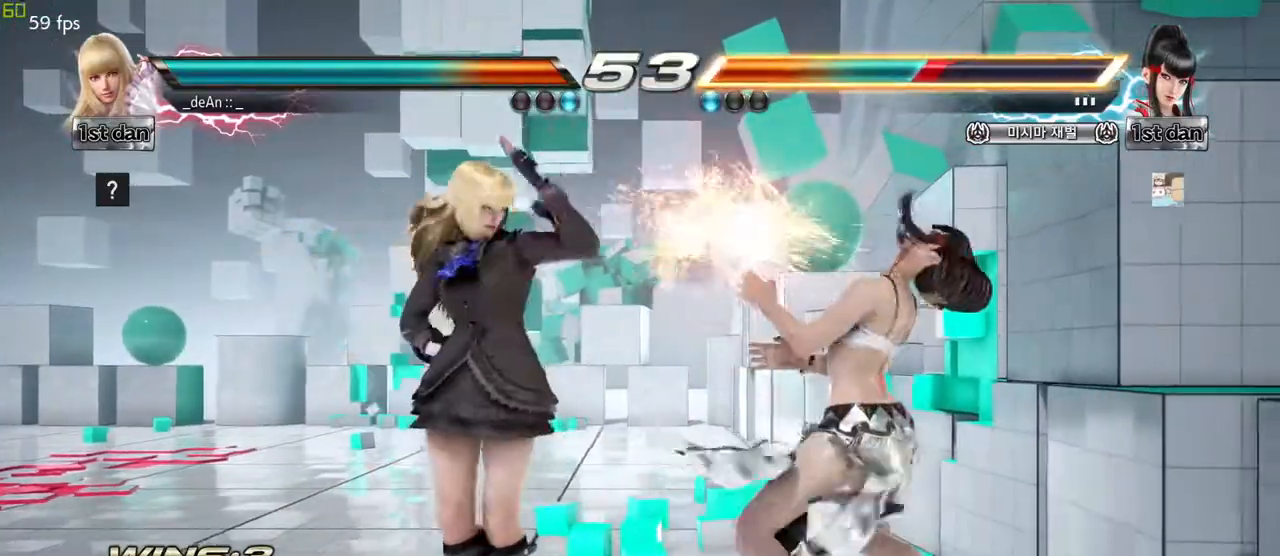
{"buttons": [], "left_stick": "center", "events": [[117, "SQUARE", "up"], [183, "left_stick", "center"]]}
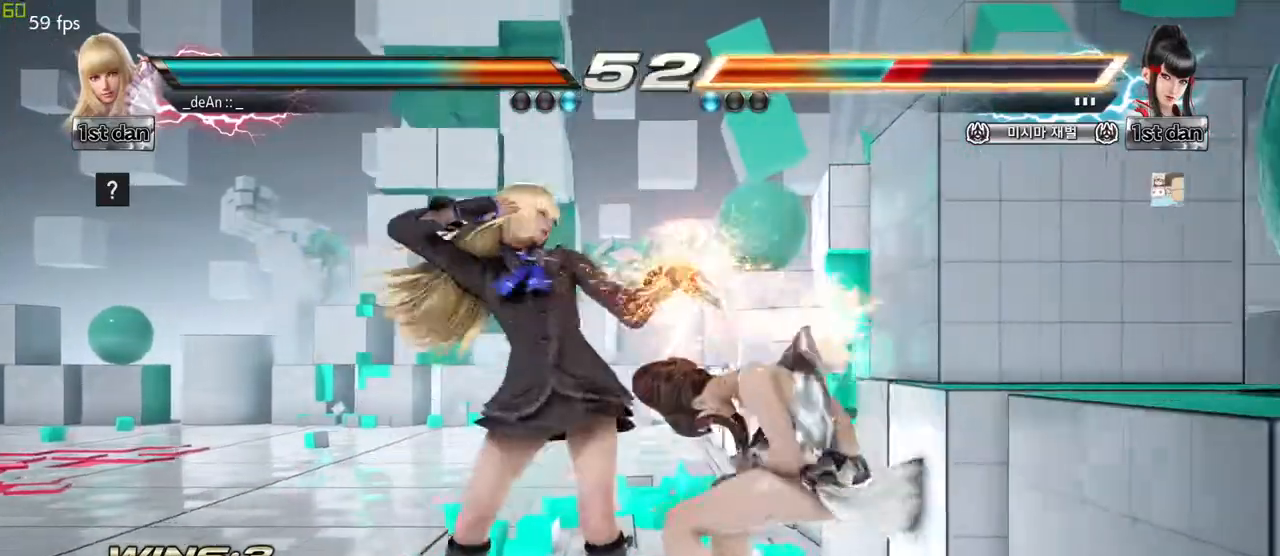
{"buttons": [], "left_stick": "center", "events": [[67, "TRIANGLE", "down"], [200, "CROSS", "down"], [217, "TRIANGLE", "up"], [283, "CROSS", "up"], [383, "CROSS", "down"], [467, "CROSS", "up"]]}
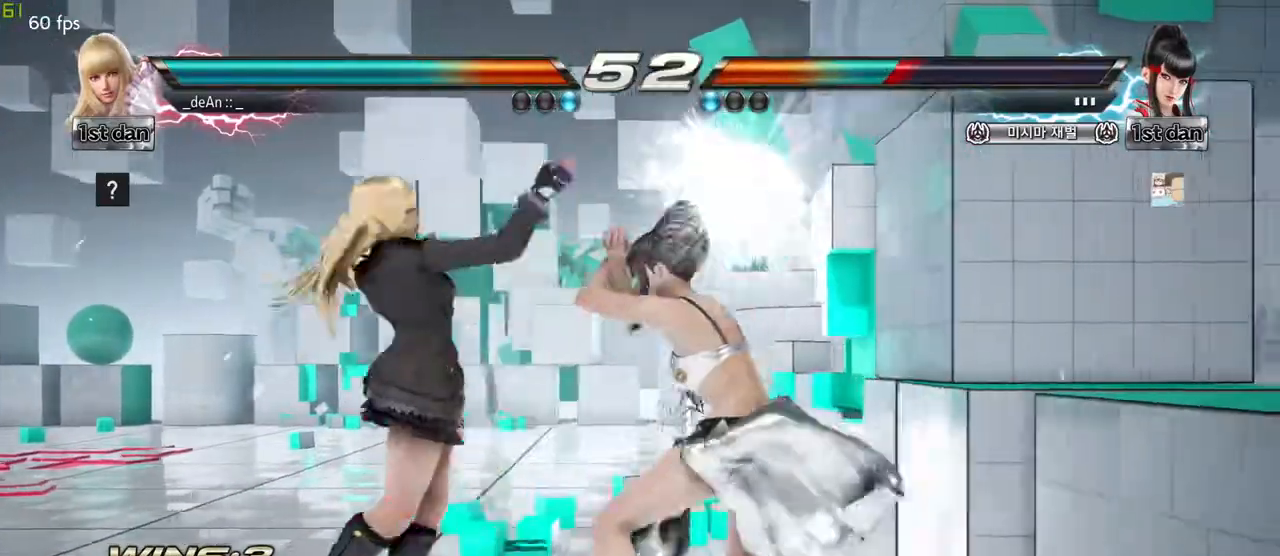
{"buttons": [], "left_stick": "center", "events": [[17, "CROSS", "down"], [117, "CROSS", "up"], [167, "CROSS", "down"], [317, "CROSS", "up"]]}
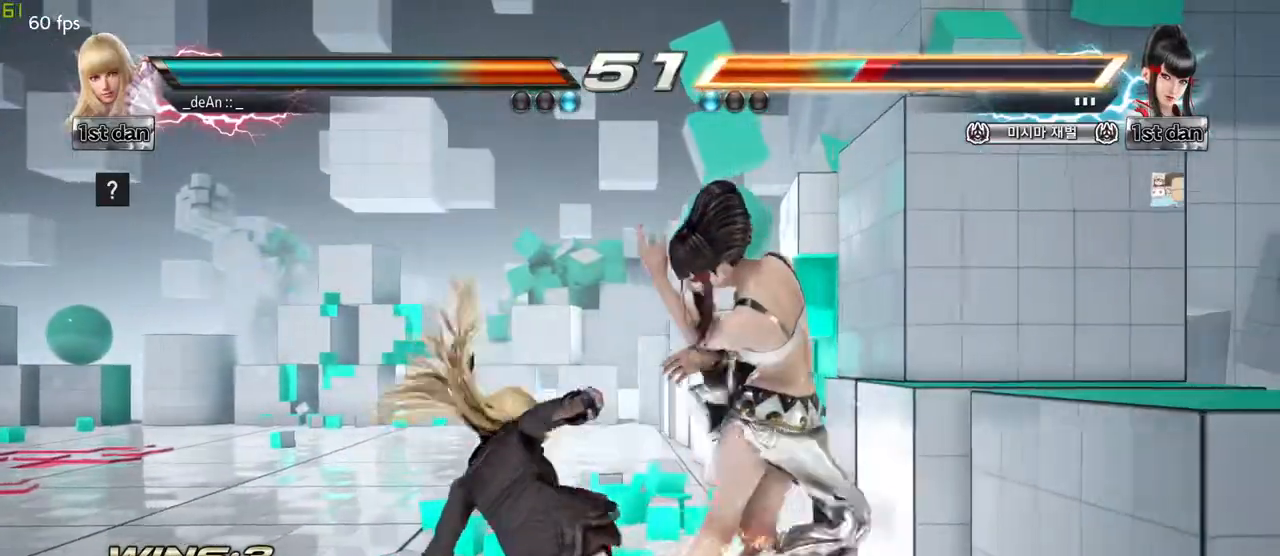
{"buttons": [], "left_stick": "center", "events": [[167, "left_stick", "down"], [200, "CROSS", "down"], [367, "CROSS", "up"], [483, "left_stick", "center"]]}
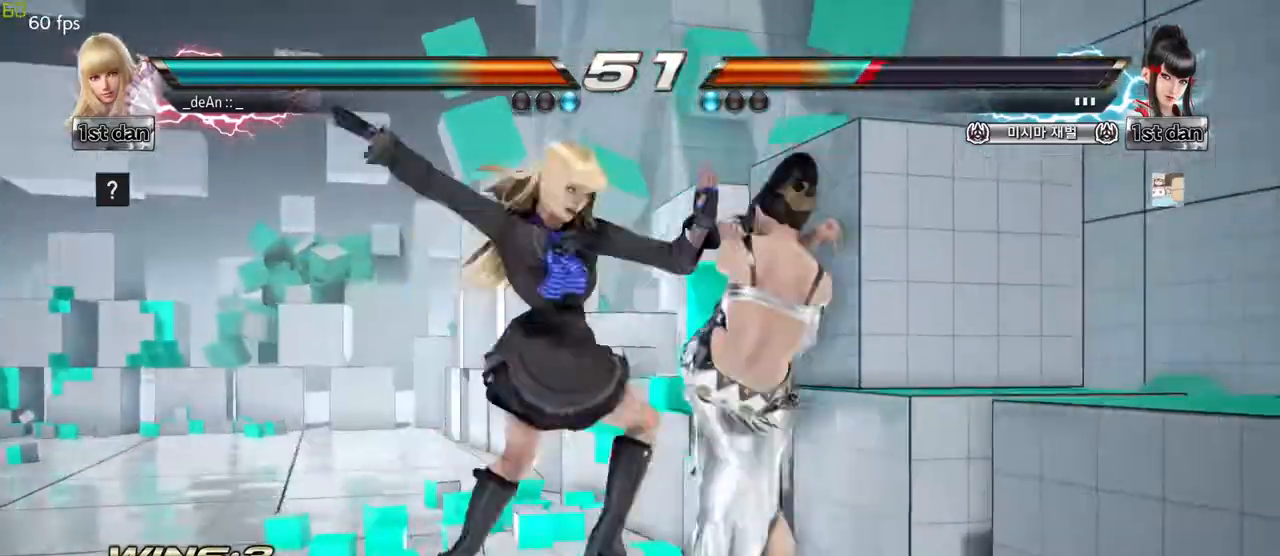
{"buttons": [], "left_stick": "center", "events": []}
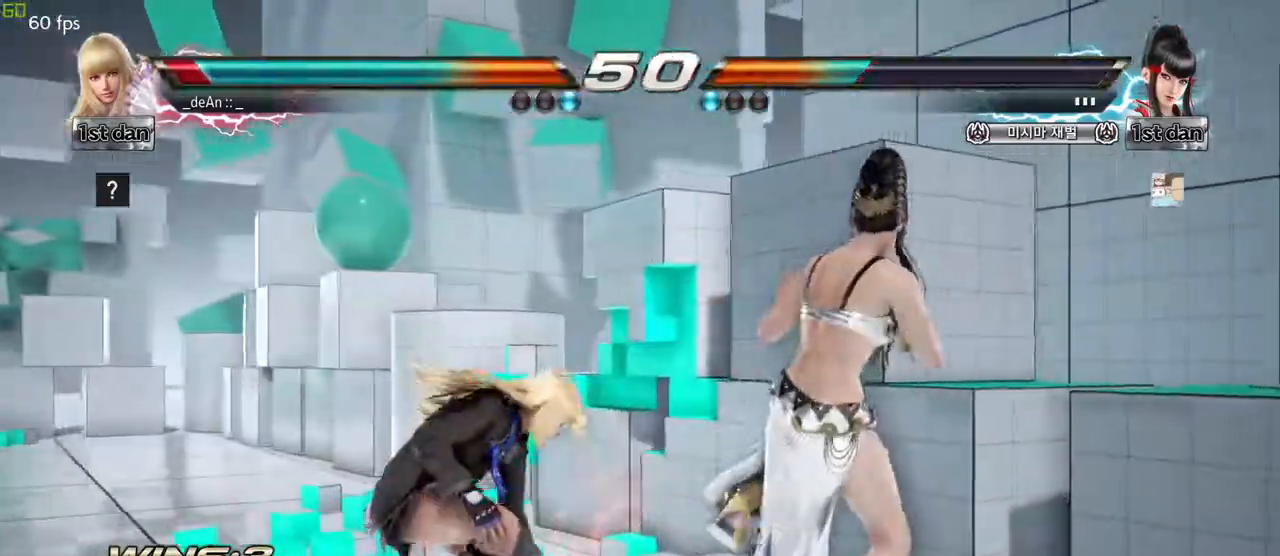
{"buttons": [], "left_stick": "left", "events": [[33, "SQUARE", "down"], [250, "SQUARE", "up"], [433, "left_stick", "left"]]}
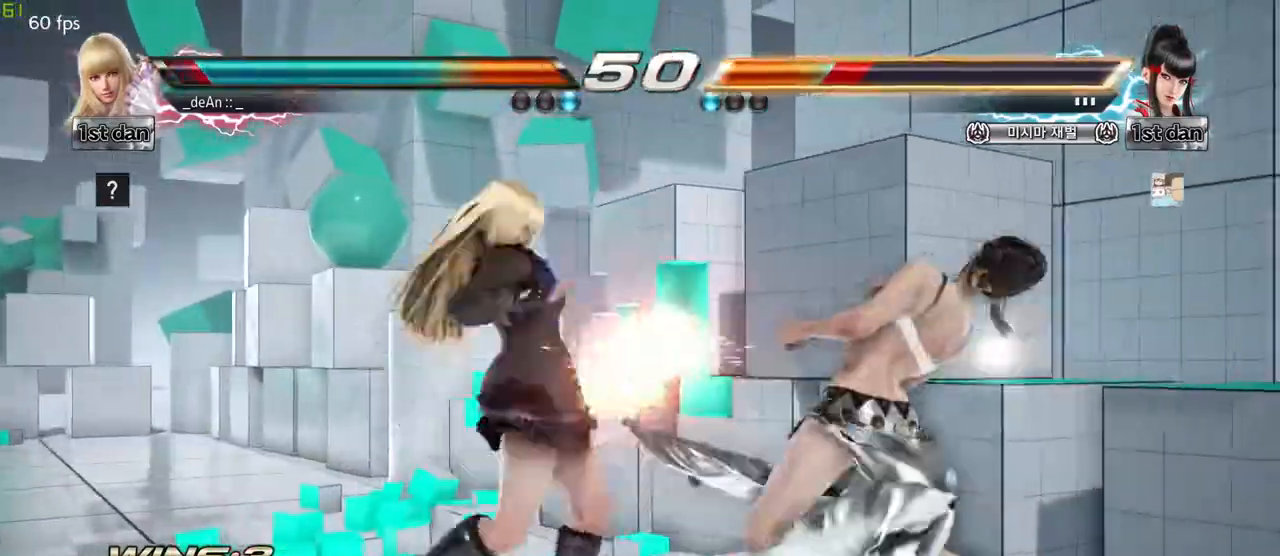
{"buttons": ["SQUARE", "TRIANGLE"], "left_stick": "center", "events": [[317, "left_stick", "center"], [367, "SQUARE", "down"], [433, "TRIANGLE", "down"]]}